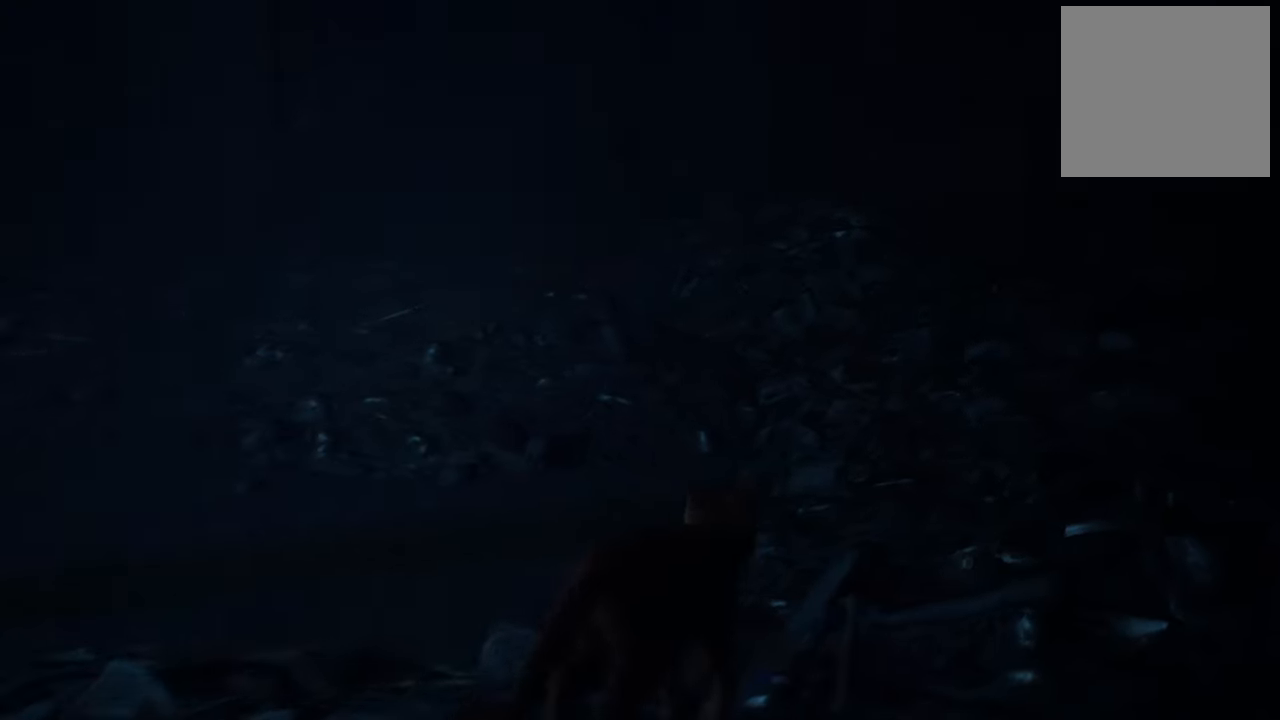
Gameplay with a controller (Xbox layout); each line is a JSON object with the inputs held at the frame after it. "events" lists button and stick changes between this image and that frame as [ms after this image, input, new state], when the widget could be followed in between.
{"buttons": [], "left_stick": "up-right", "right_stick": "center", "events": [[500, "R2", "up"]]}
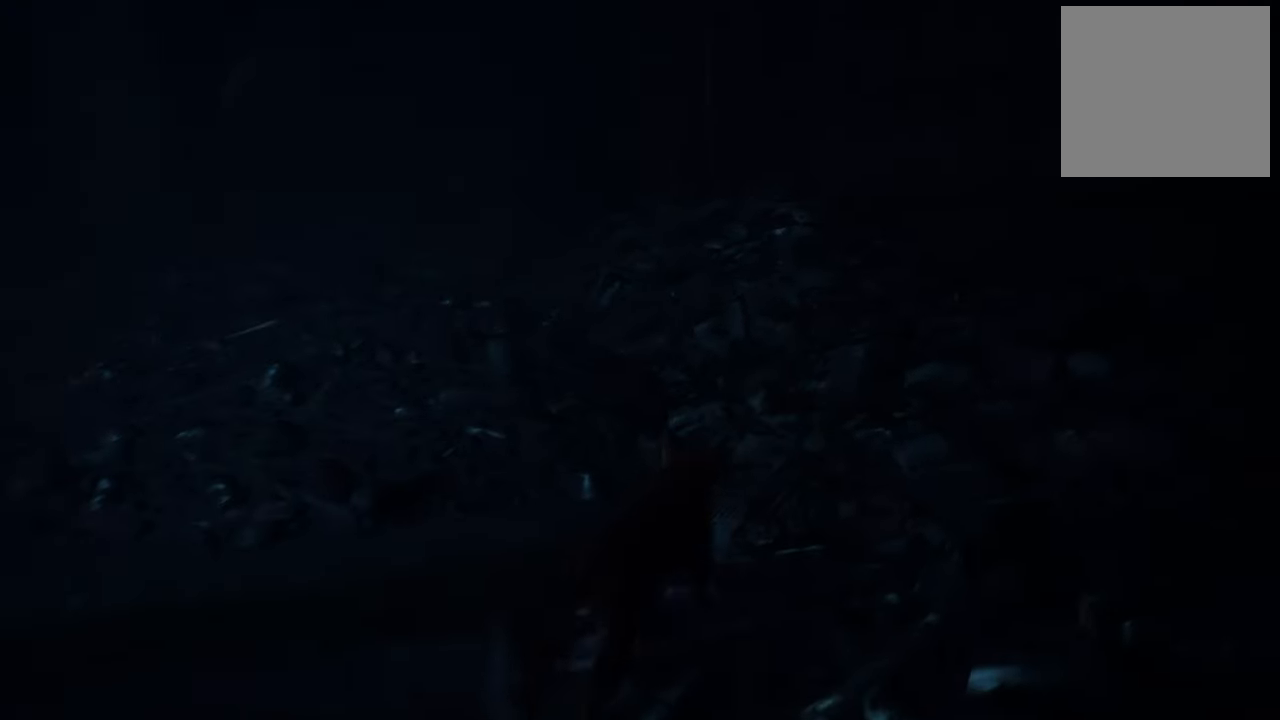
{"buttons": [], "left_stick": "up-right", "right_stick": "left", "events": [[300, "right_stick", "left"]]}
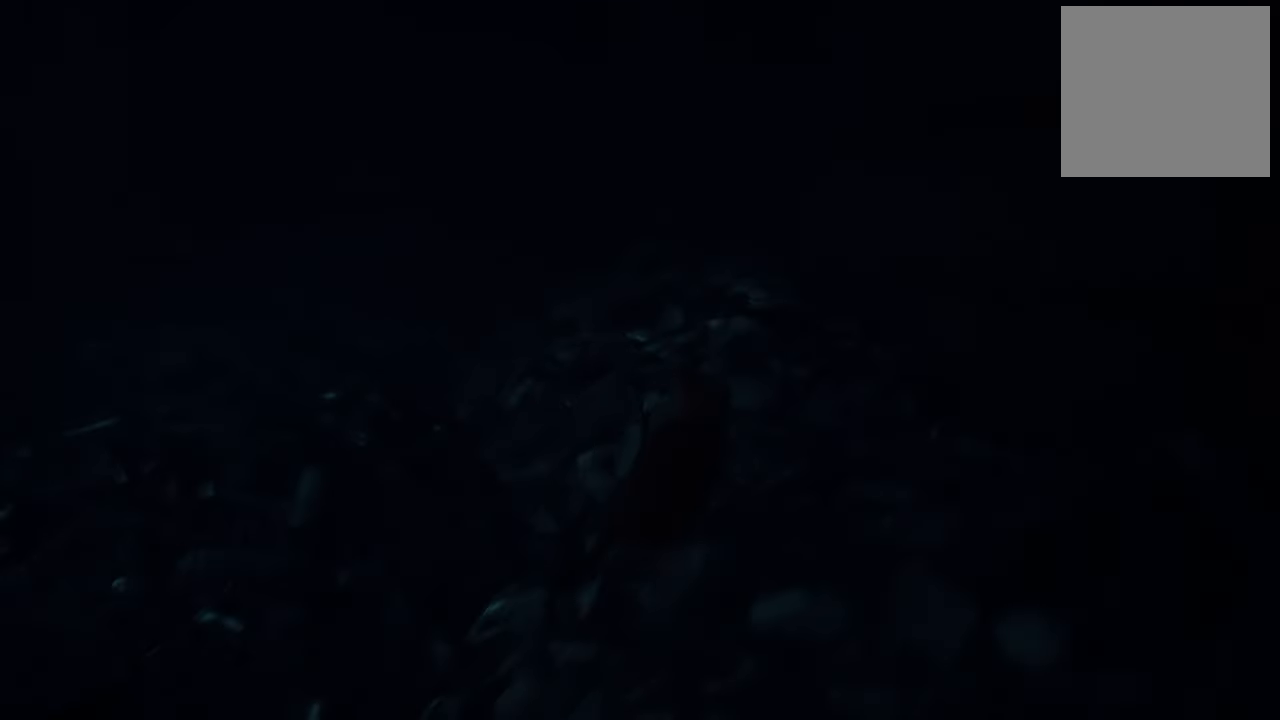
{"buttons": [], "left_stick": "center", "right_stick": "down-right", "events": [[220, "right_stick", "center"], [260, "left_stick", "up"], [380, "left_stick", "center"], [440, "right_stick", "down-right"]]}
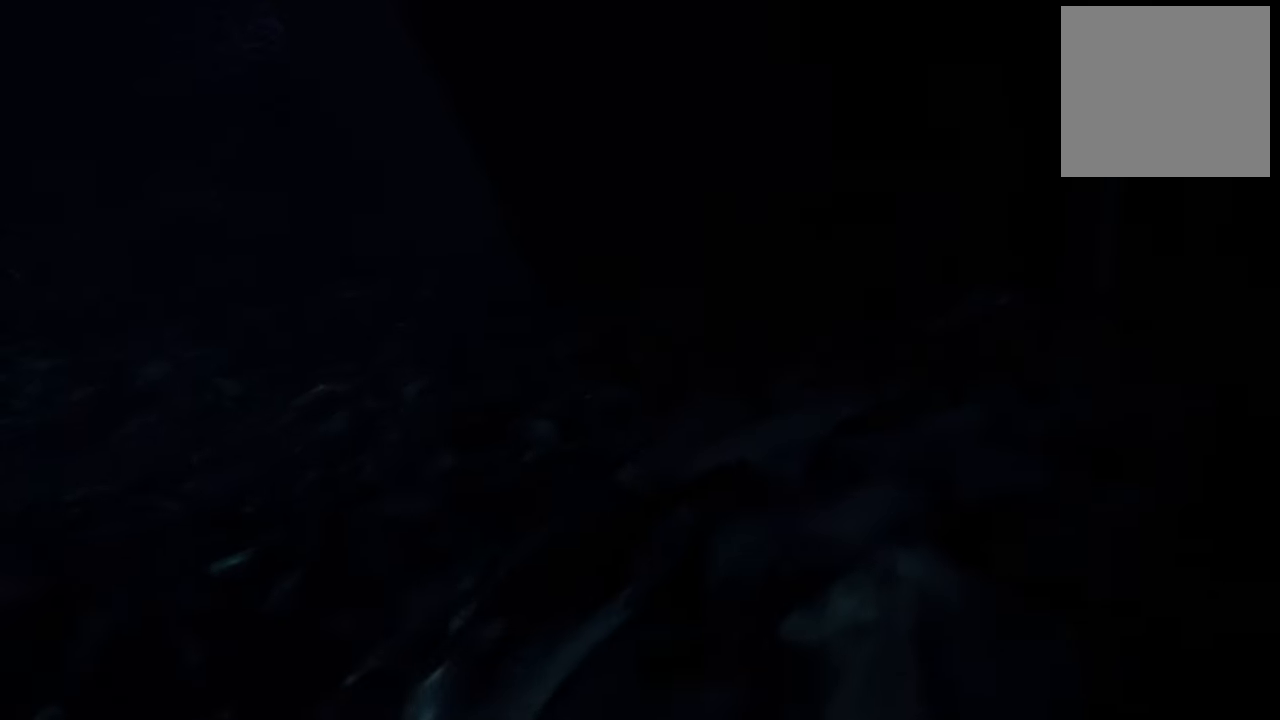
{"buttons": [], "left_stick": "up", "right_stick": "center", "events": [[40, "left_stick", "up"], [340, "right_stick", "center"]]}
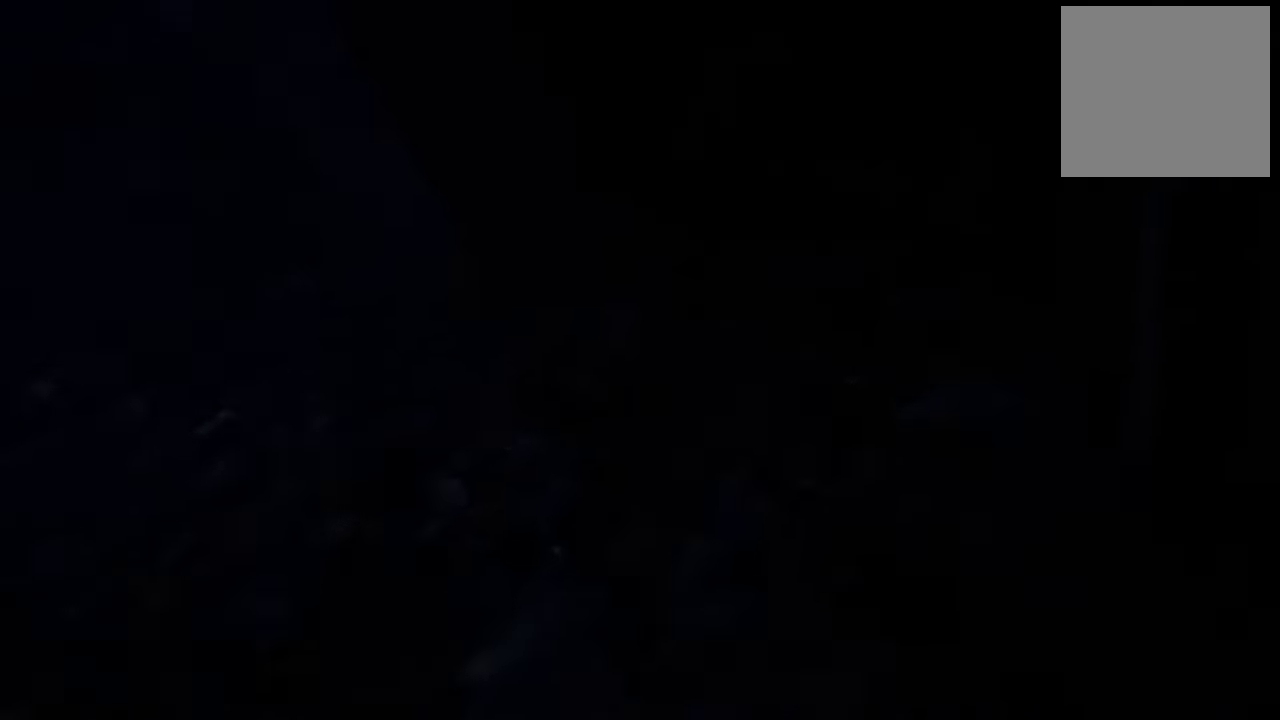
{"buttons": ["R2"], "left_stick": "up", "right_stick": "right", "events": [[20, "R2", "down"], [340, "right_stick", "right"]]}
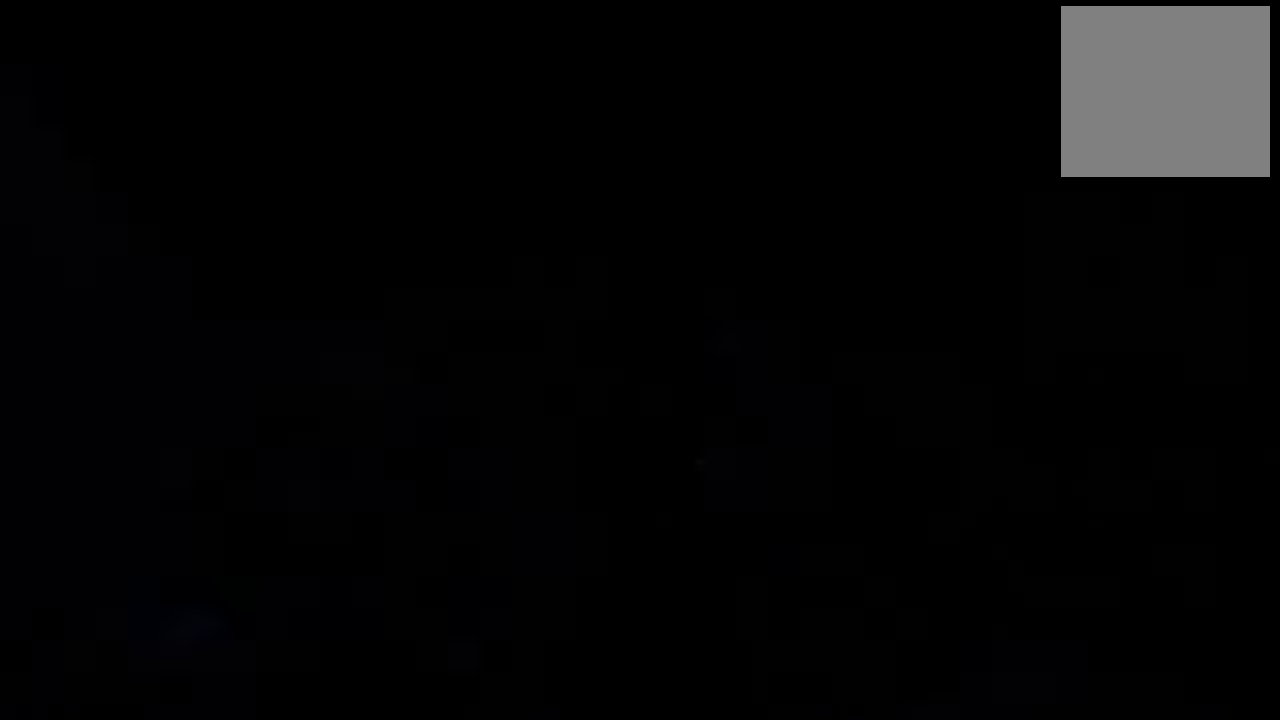
{"buttons": [], "left_stick": "up", "right_stick": "center", "events": [[40, "right_stick", "up-right"], [240, "R2", "up"], [240, "right_stick", "center"]]}
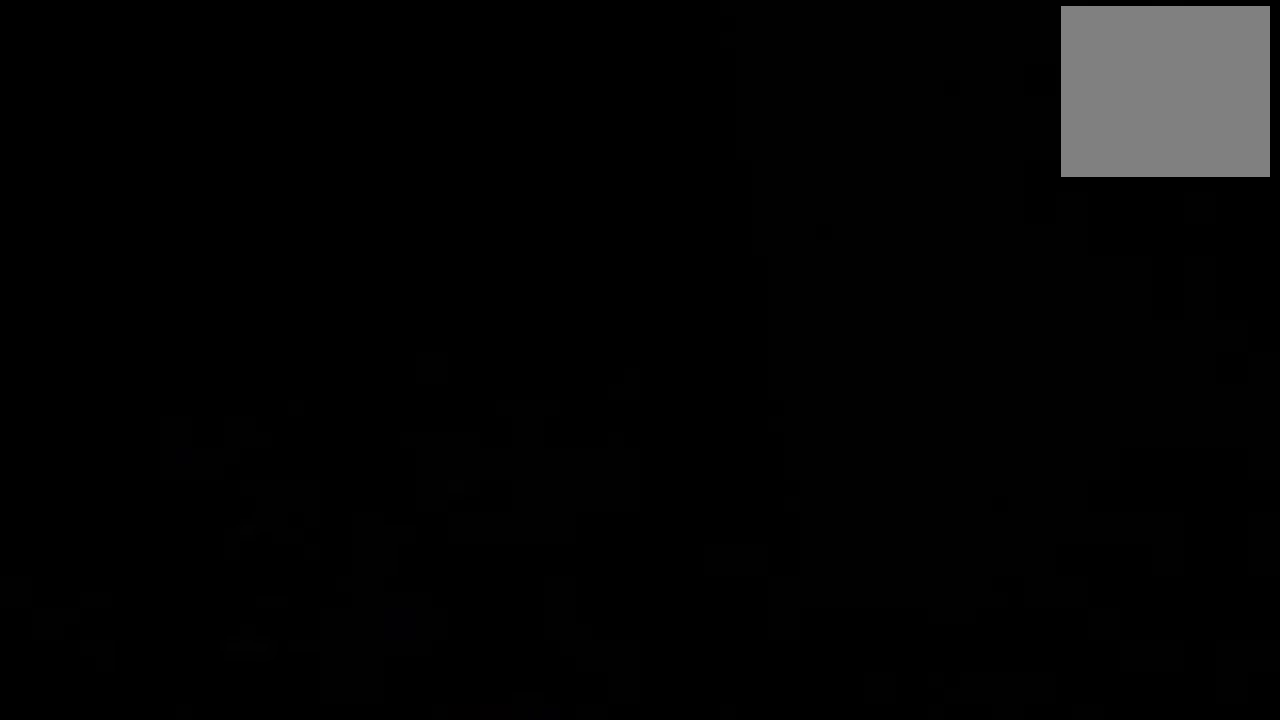
{"buttons": [], "left_stick": "center", "right_stick": "left", "events": [[220, "right_stick", "left"], [280, "left_stick", "center"]]}
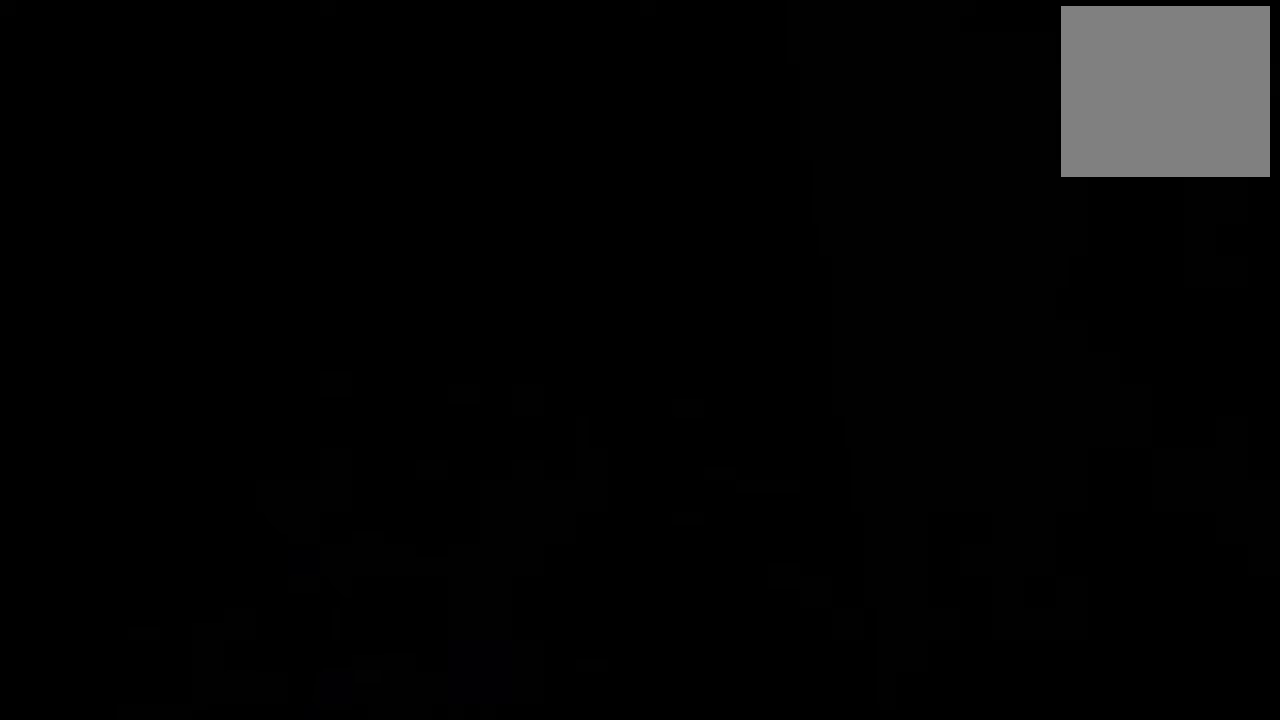
{"buttons": [], "left_stick": "center", "right_stick": "left", "events": []}
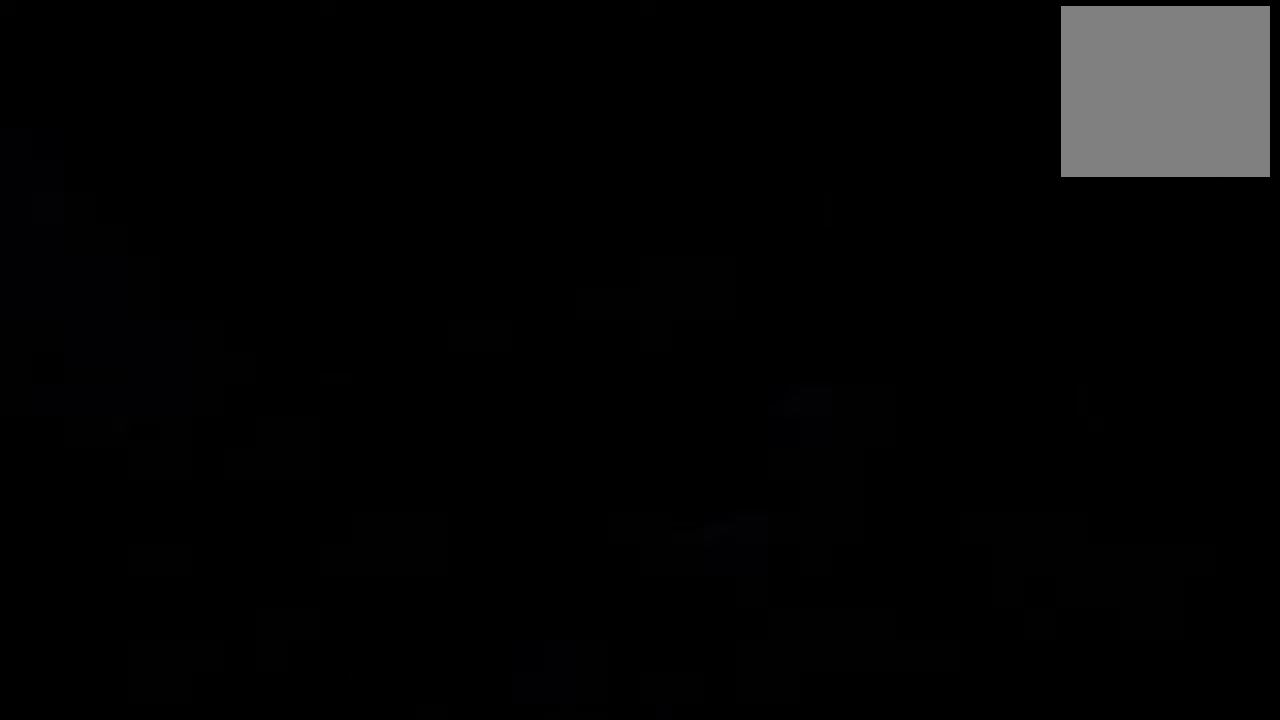
{"buttons": [], "left_stick": "up-left", "right_stick": "center", "events": [[60, "left_stick", "up-left"], [240, "right_stick", "center"]]}
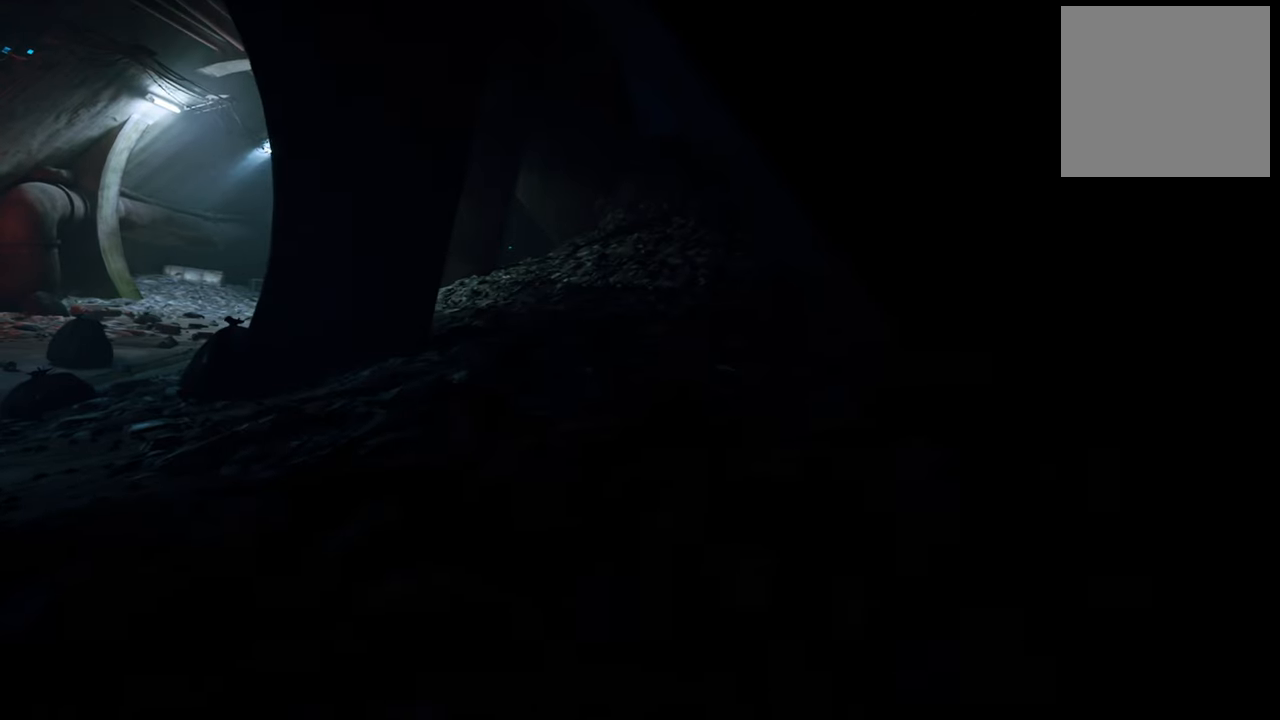
{"buttons": ["R2"], "left_stick": "up", "right_stick": "center", "events": [[120, "left_stick", "up"], [240, "R2", "down"]]}
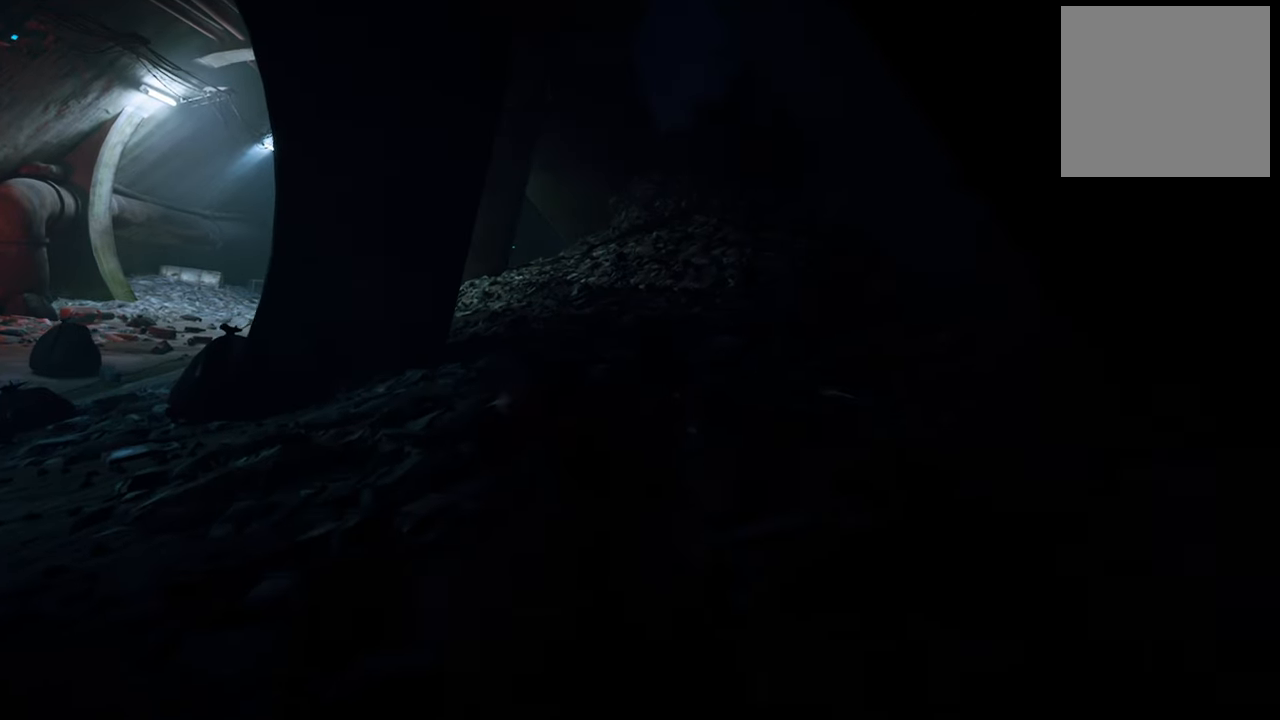
{"buttons": ["R2"], "left_stick": "up", "right_stick": "center", "events": []}
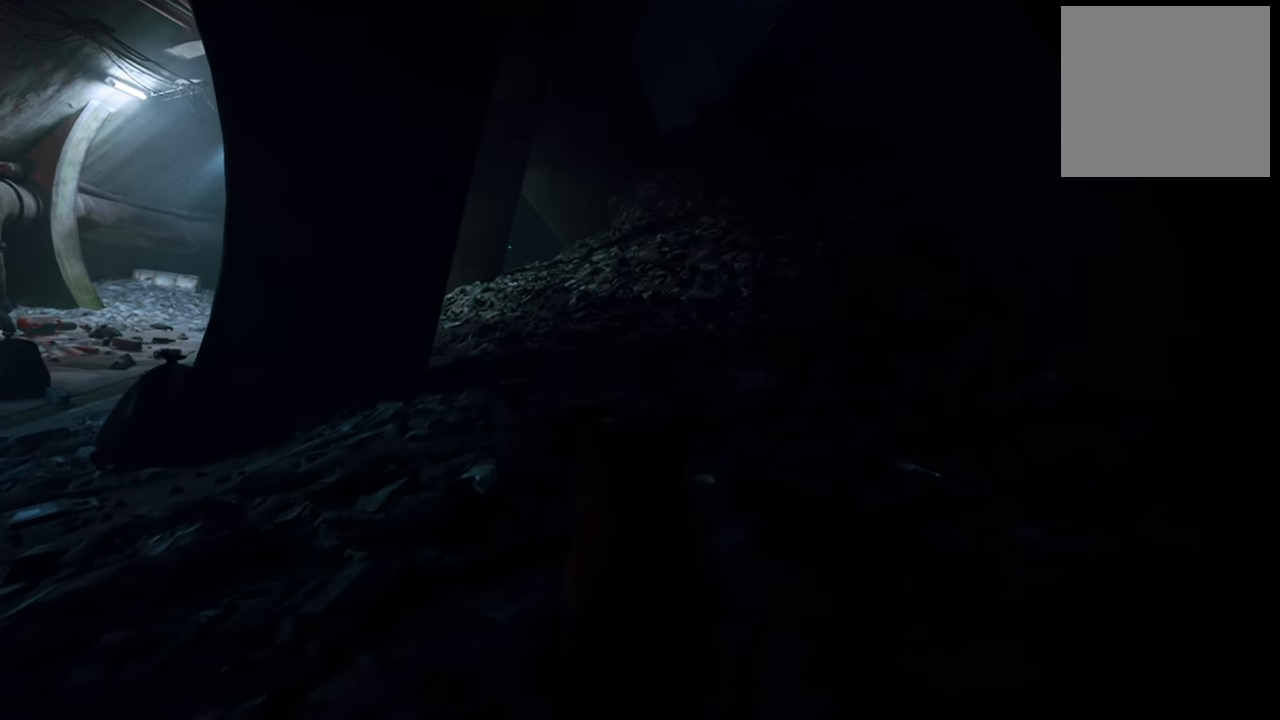
{"buttons": ["R2"], "left_stick": "up", "right_stick": "center", "events": []}
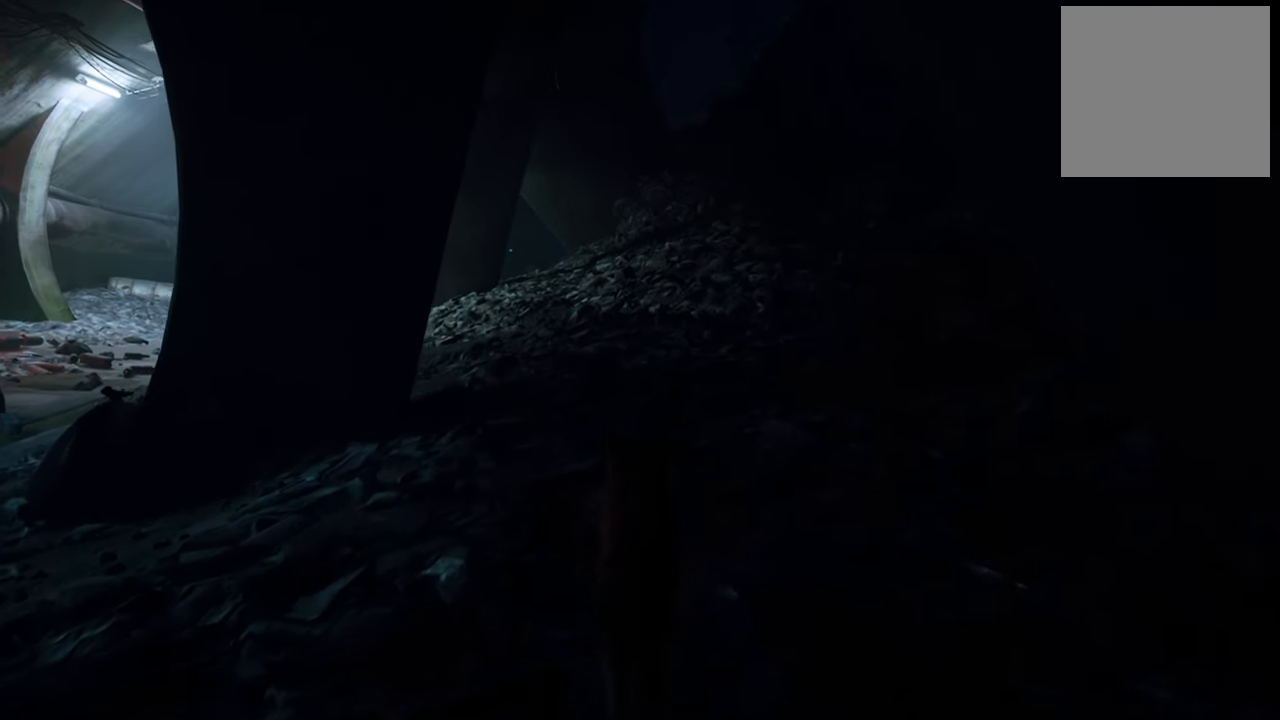
{"buttons": ["R2"], "left_stick": "up", "right_stick": "center", "events": []}
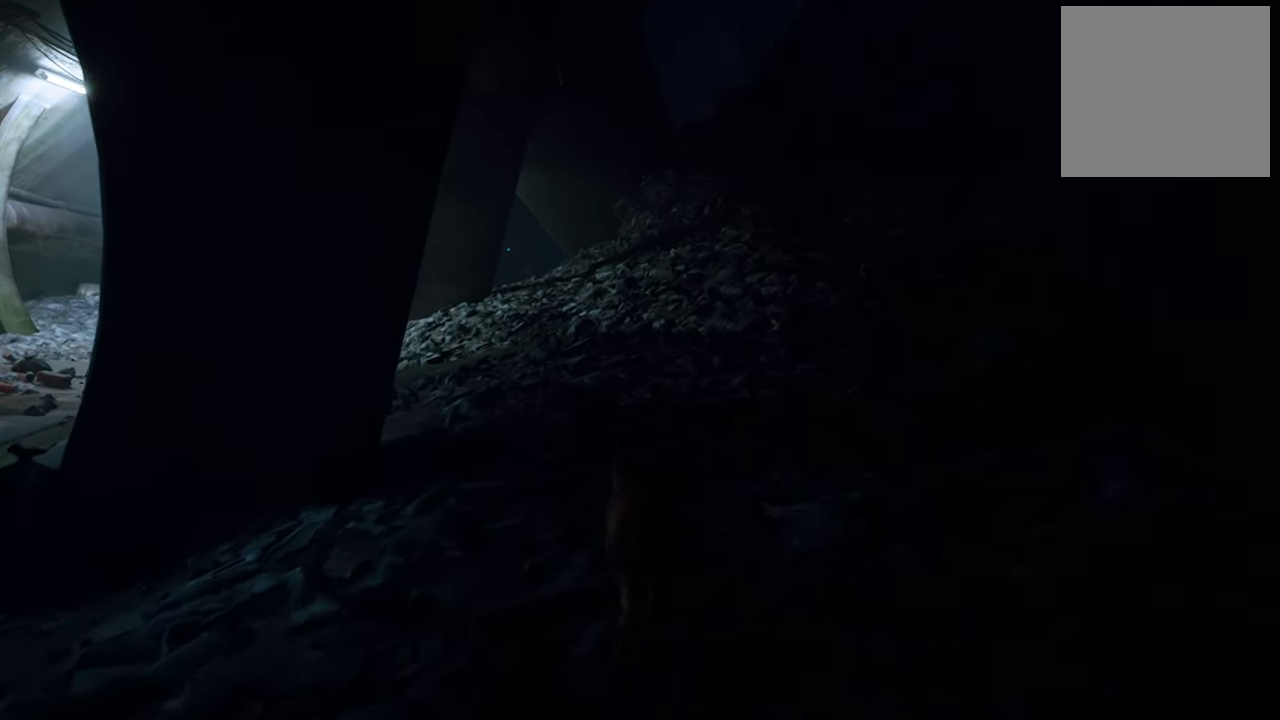
{"buttons": ["R2"], "left_stick": "up", "right_stick": "center", "events": []}
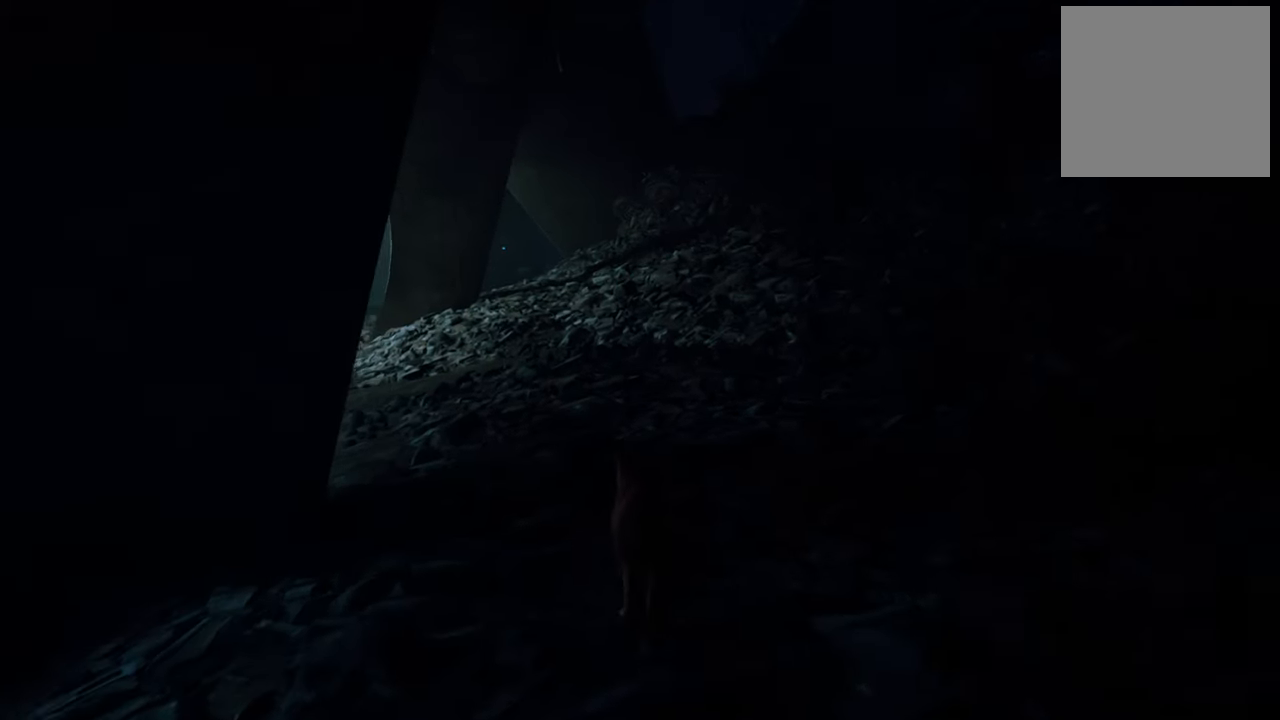
{"buttons": ["R2"], "left_stick": "up", "right_stick": "up-right", "events": [[80, "right_stick", "right"], [280, "right_stick", "up-right"]]}
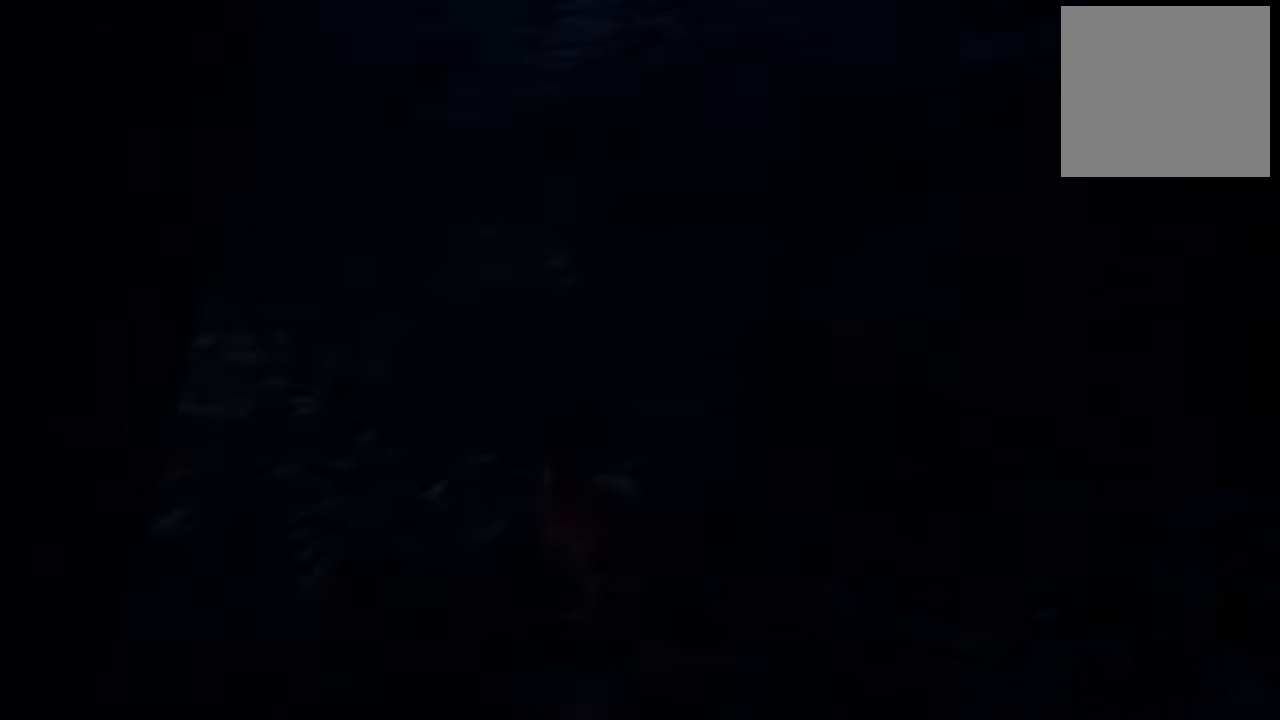
{"buttons": ["R2"], "left_stick": "up", "right_stick": "up", "events": [[100, "right_stick", "center"], [340, "right_stick", "up"]]}
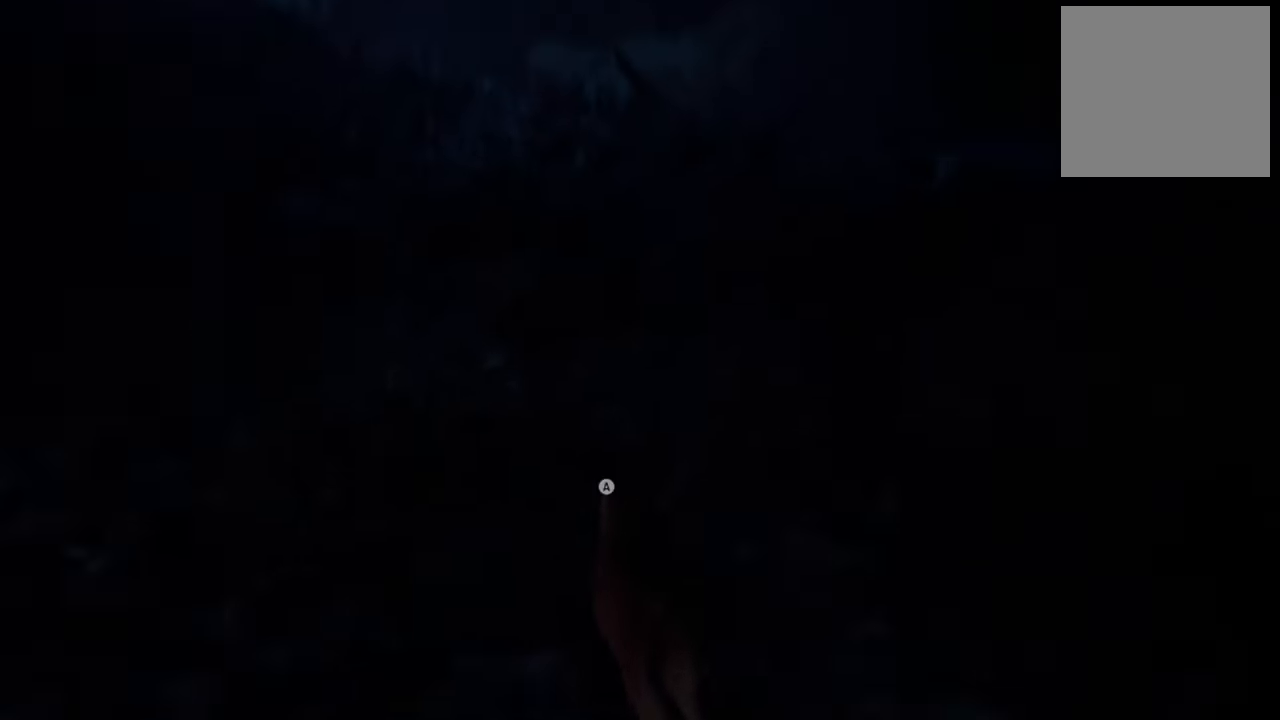
{"buttons": ["R2"], "left_stick": "up", "right_stick": "left", "events": [[220, "right_stick", "left"]]}
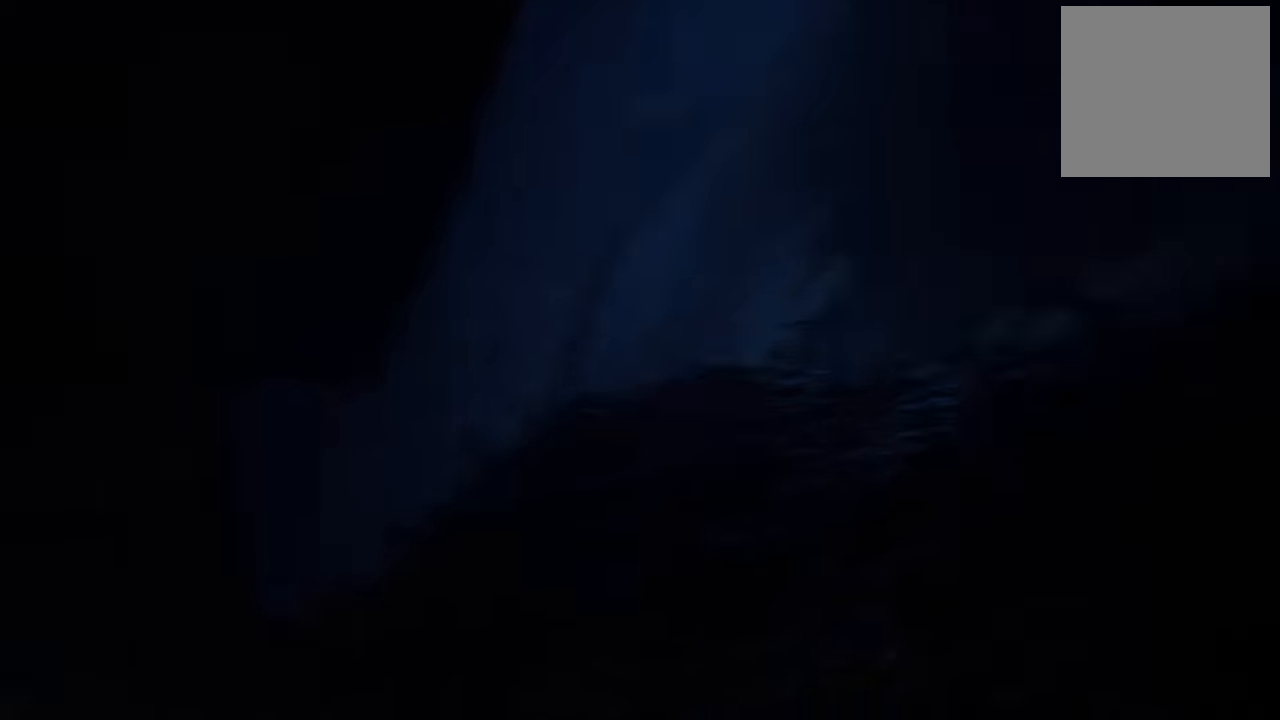
{"buttons": [], "left_stick": "center", "right_stick": "down-right", "events": [[100, "right_stick", "center"], [160, "right_stick", "down-right"], [200, "R2", "up"], [200, "left_stick", "center"]]}
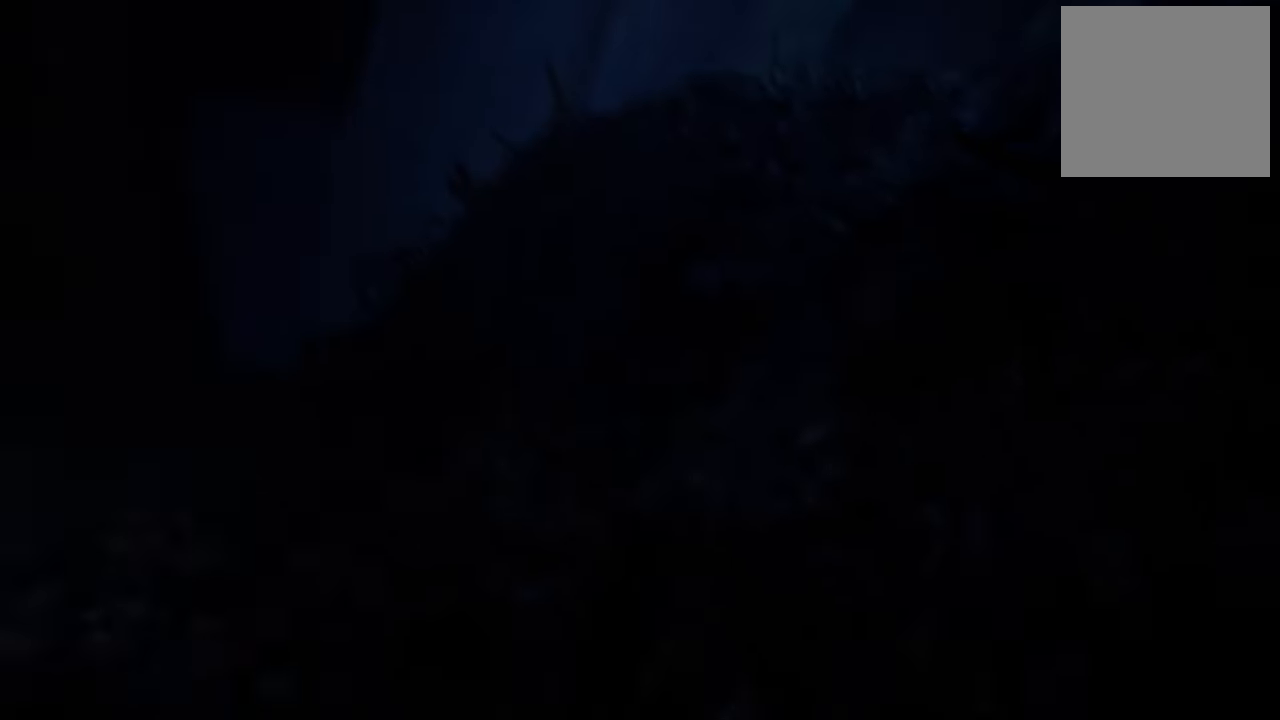
{"buttons": [], "left_stick": "down-right", "right_stick": "center", "events": [[380, "left_stick", "down-right"], [420, "right_stick", "center"]]}
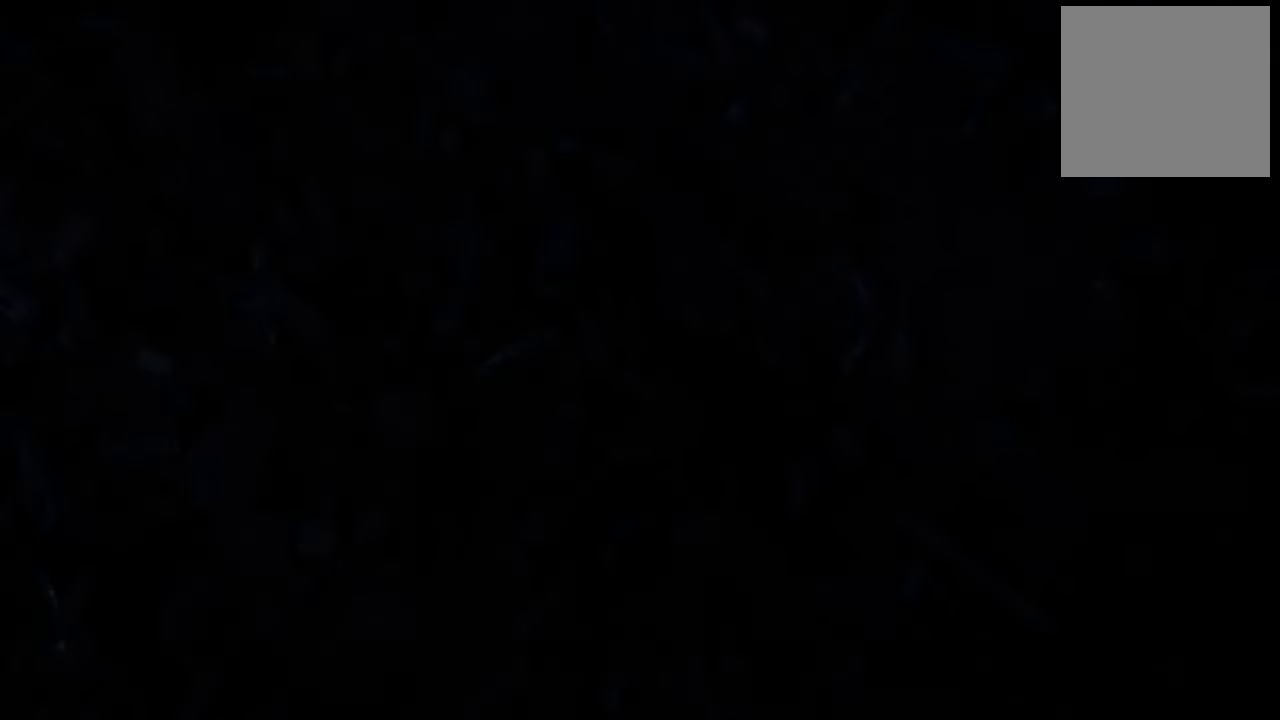
{"buttons": [], "left_stick": "up-right", "right_stick": "up-right", "events": [[100, "left_stick", "right"], [120, "right_stick", "right"], [300, "left_stick", "up-right"], [440, "right_stick", "up-right"]]}
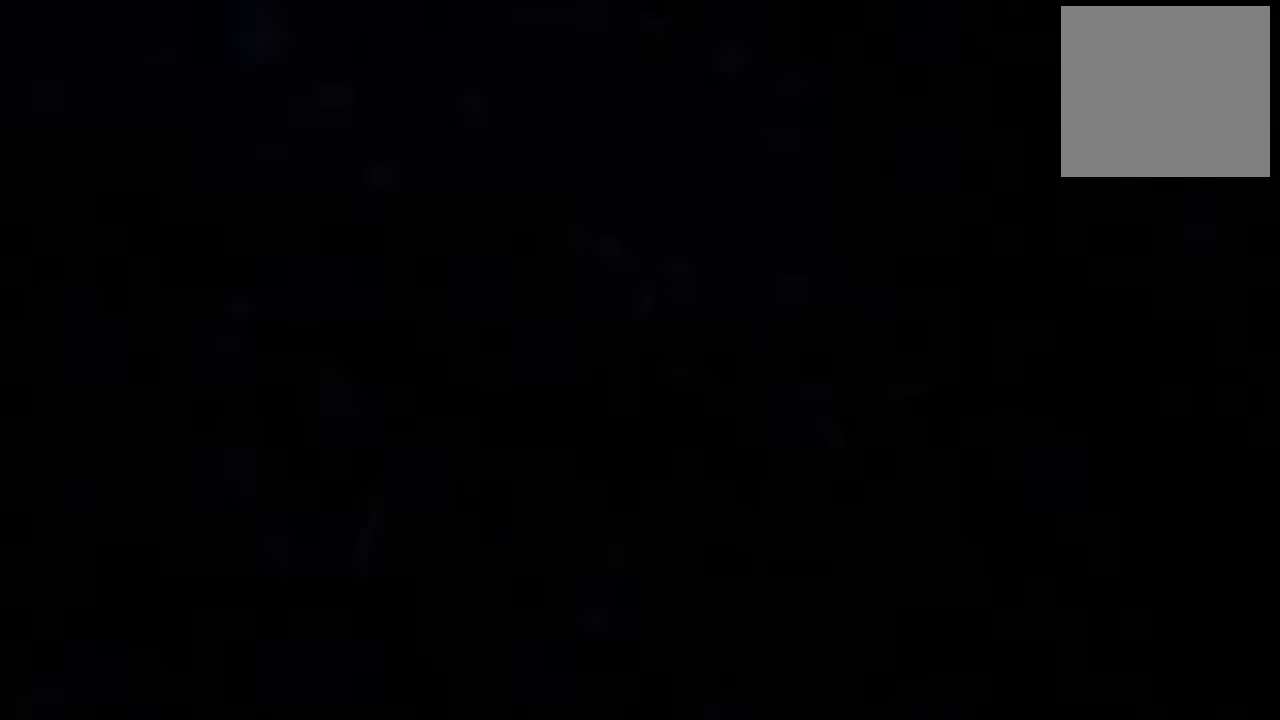
{"buttons": [], "left_stick": "center", "right_stick": "up-right", "events": [[80, "left_stick", "center"]]}
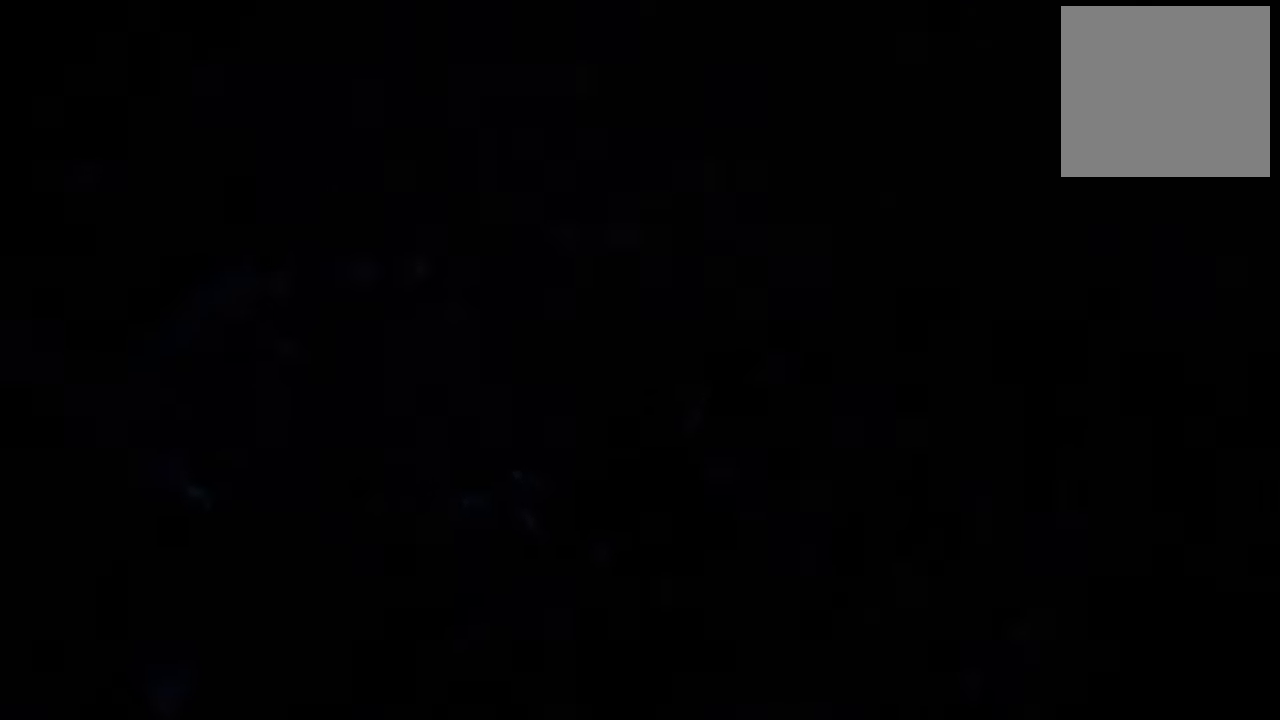
{"buttons": [], "left_stick": "up-right", "right_stick": "center", "events": [[160, "left_stick", "up-right"], [240, "right_stick", "center"]]}
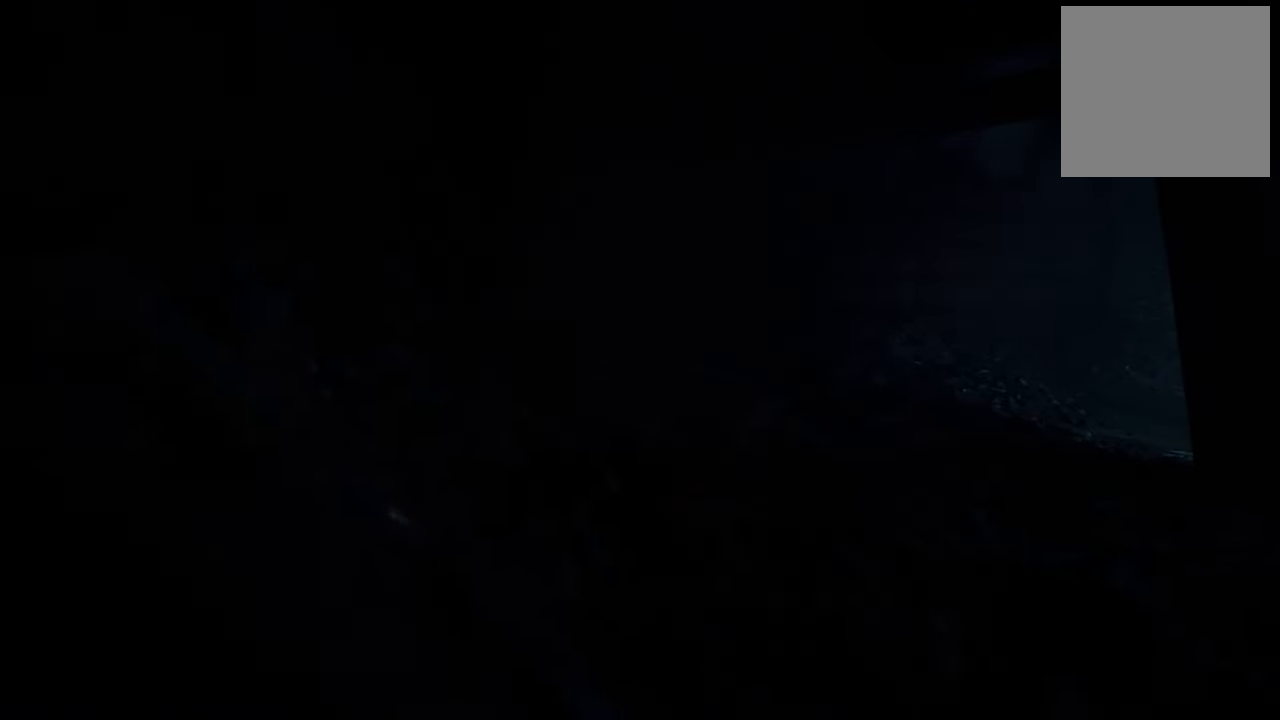
{"buttons": [], "left_stick": "up-right", "right_stick": "down", "events": [[280, "right_stick", "down"]]}
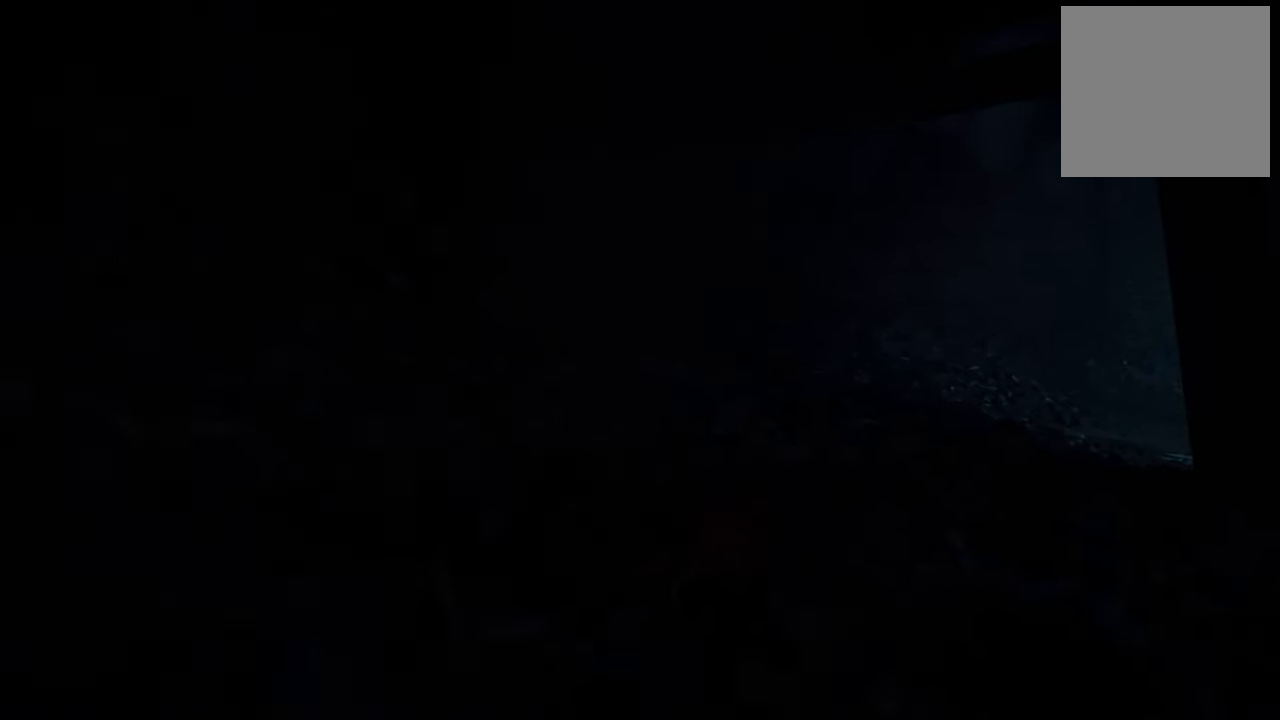
{"buttons": [], "left_stick": "center", "right_stick": "left", "events": [[40, "right_stick", "down-left"], [240, "right_stick", "left"], [420, "left_stick", "center"]]}
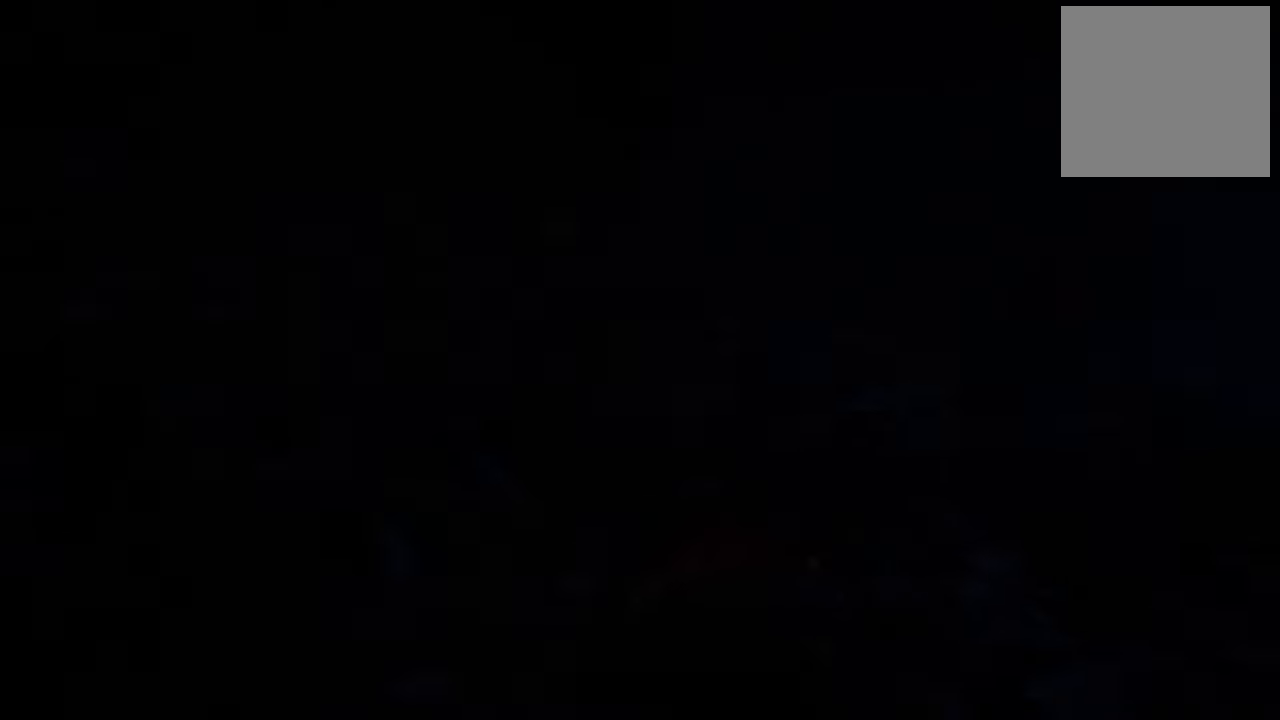
{"buttons": [], "left_stick": "up-left", "right_stick": "center", "events": [[180, "left_stick", "up-left"], [440, "right_stick", "center"]]}
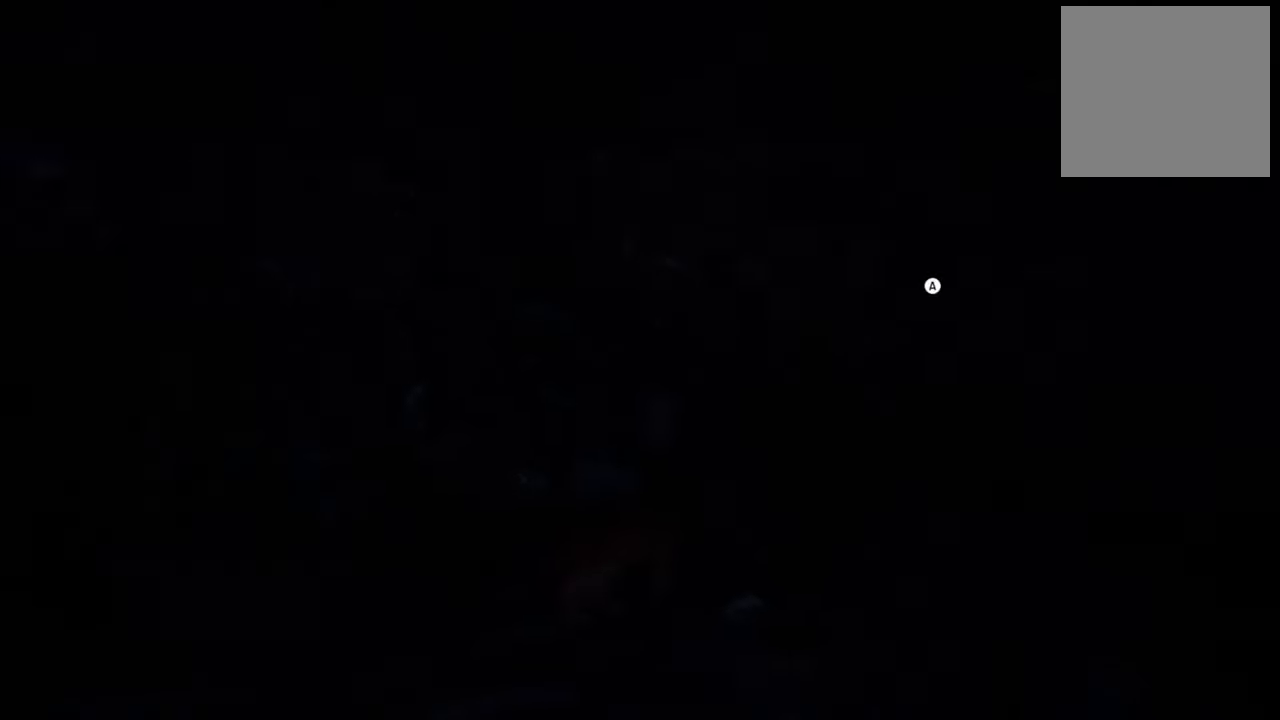
{"buttons": [], "left_stick": "up-right", "right_stick": "down-right", "events": [[80, "left_stick", "up"], [320, "right_stick", "down-right"], [340, "left_stick", "up-right"]]}
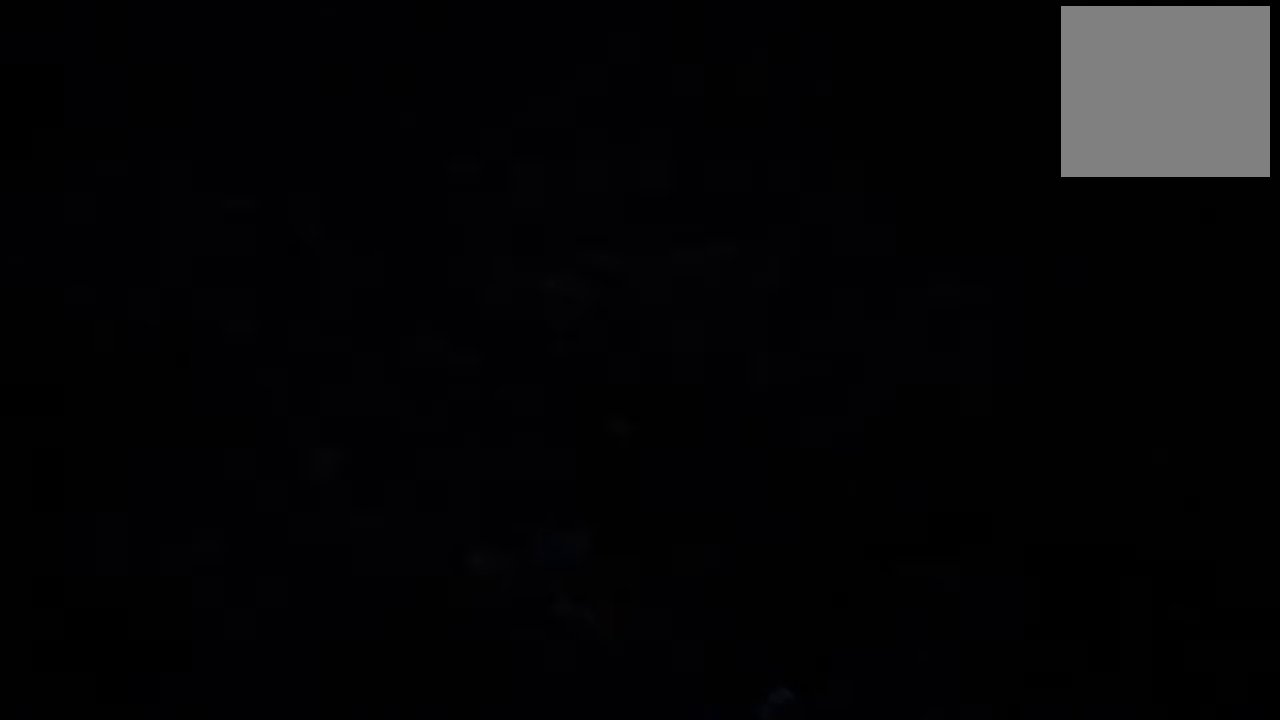
{"buttons": [], "left_stick": "center", "right_stick": "center", "events": [[200, "right_stick", "center"], [360, "left_stick", "center"]]}
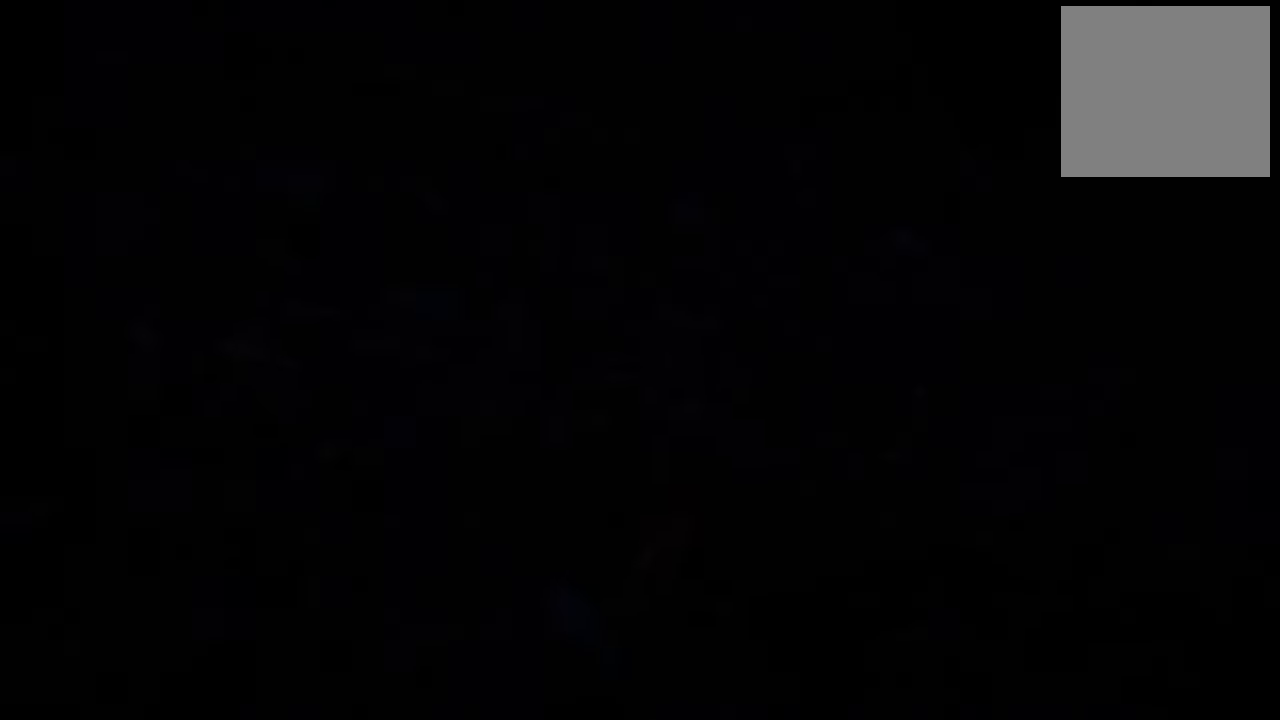
{"buttons": [], "left_stick": "left", "right_stick": "center", "events": [[420, "left_stick", "left"]]}
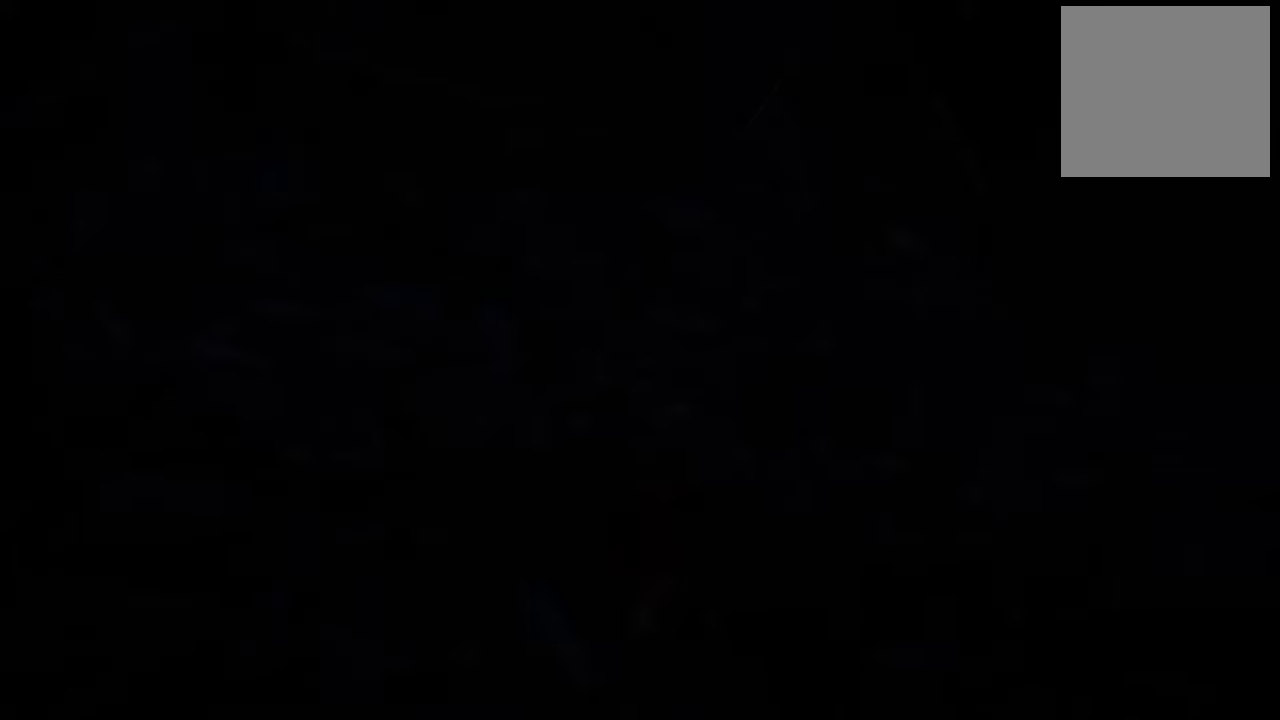
{"buttons": [], "left_stick": "up", "right_stick": "center", "events": [[160, "left_stick", "center"], [460, "left_stick", "up"]]}